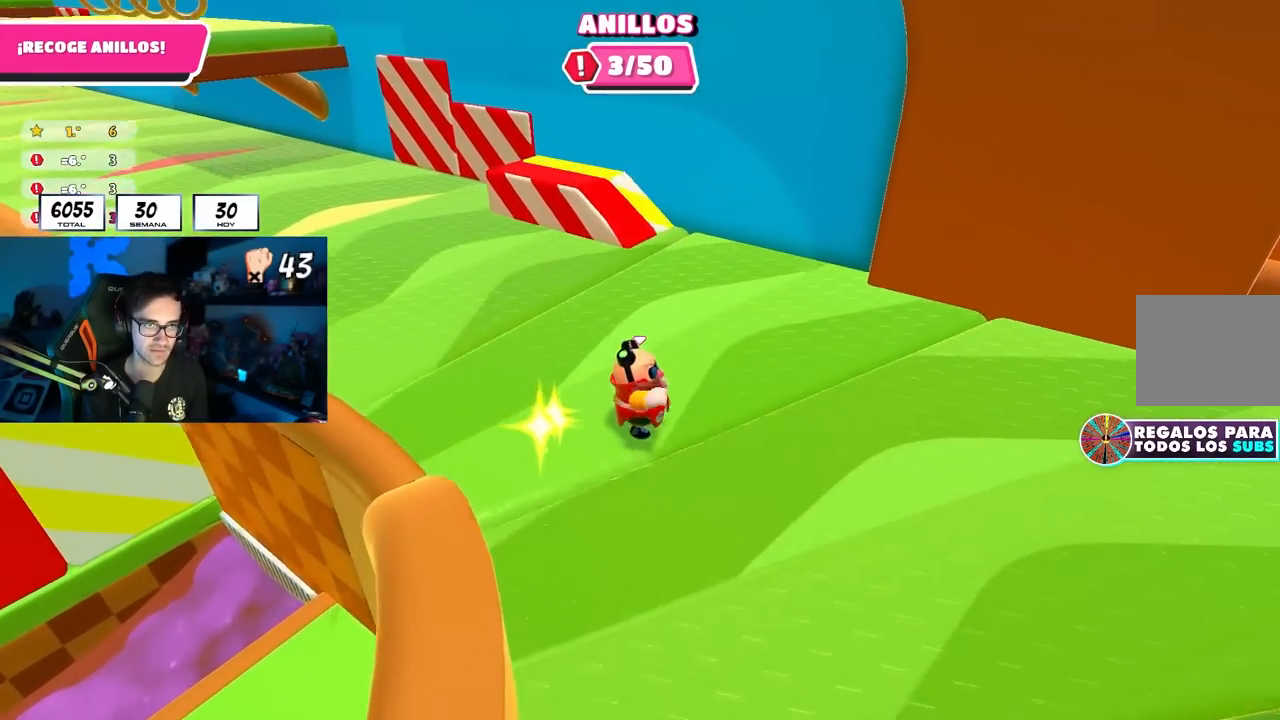
Gameplay with a controller (PlayStation layout); each line is a JSON object with the inputs held at the frame after it. "events" lists button and stick changes between this image and that frame as [ms after this image, input, new state], when the widget could be followed in between.
{"buttons": ["CROSS"], "left_stick": "up", "right_stick": "center", "events": [[50, "left_stick", "up-right"], [250, "right_stick", "center"], [267, "left_stick", "up"], [500, "CROSS", "down"]]}
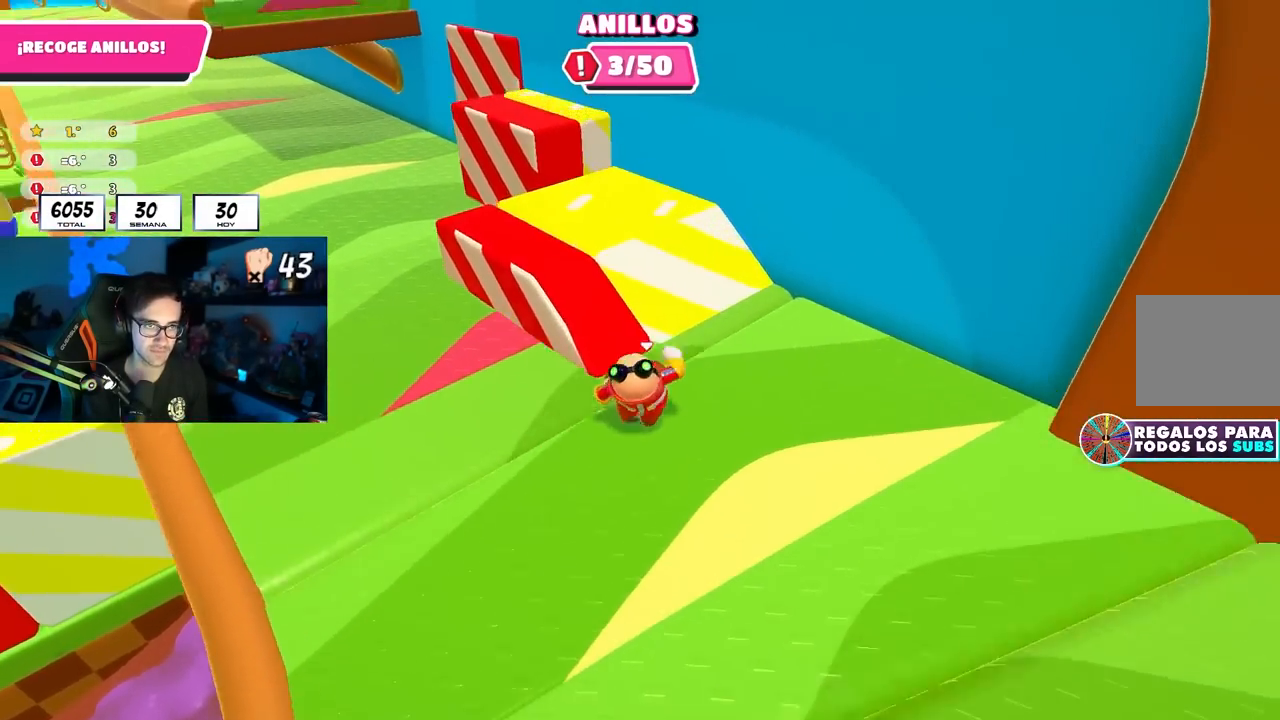
{"buttons": [], "left_stick": "up-right", "right_stick": "center", "events": [[150, "CROSS", "up"], [200, "left_stick", "down-right"], [500, "left_stick", "up-right"]]}
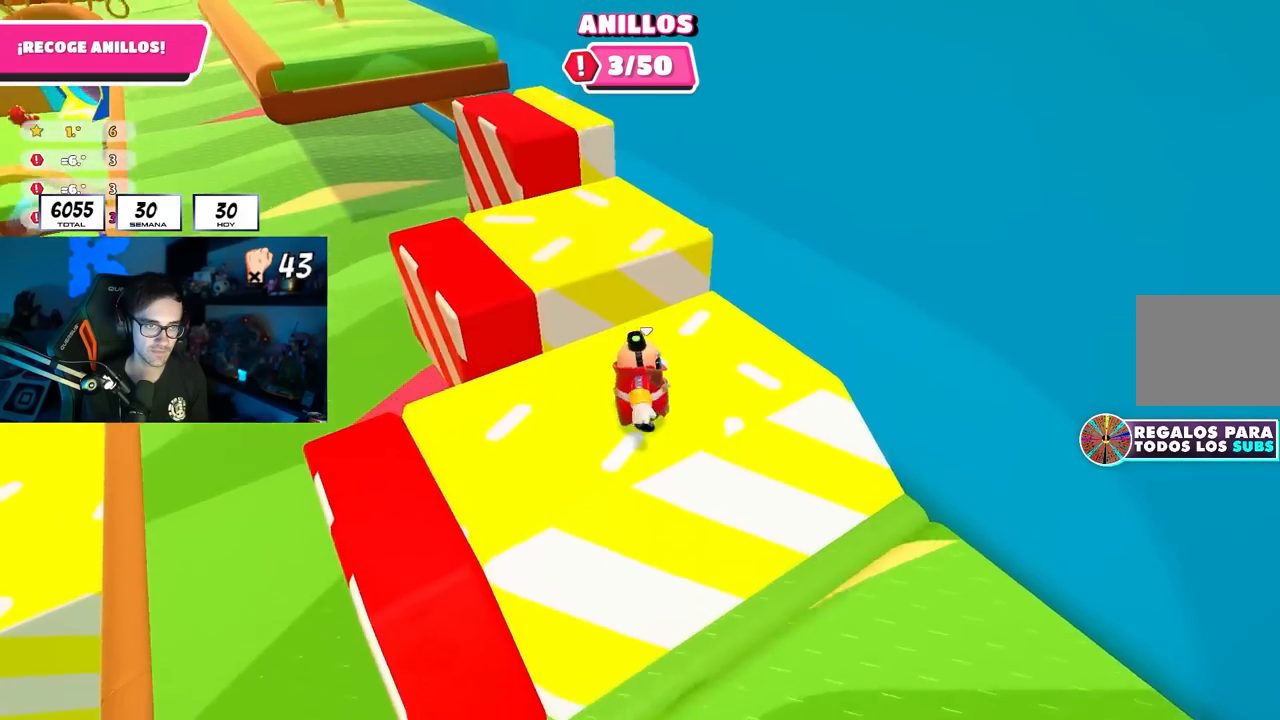
{"buttons": [], "left_stick": "up-left", "right_stick": "center", "events": [[217, "left_stick", "up"], [333, "CROSS", "down"], [383, "left_stick", "up-left"], [483, "CROSS", "up"]]}
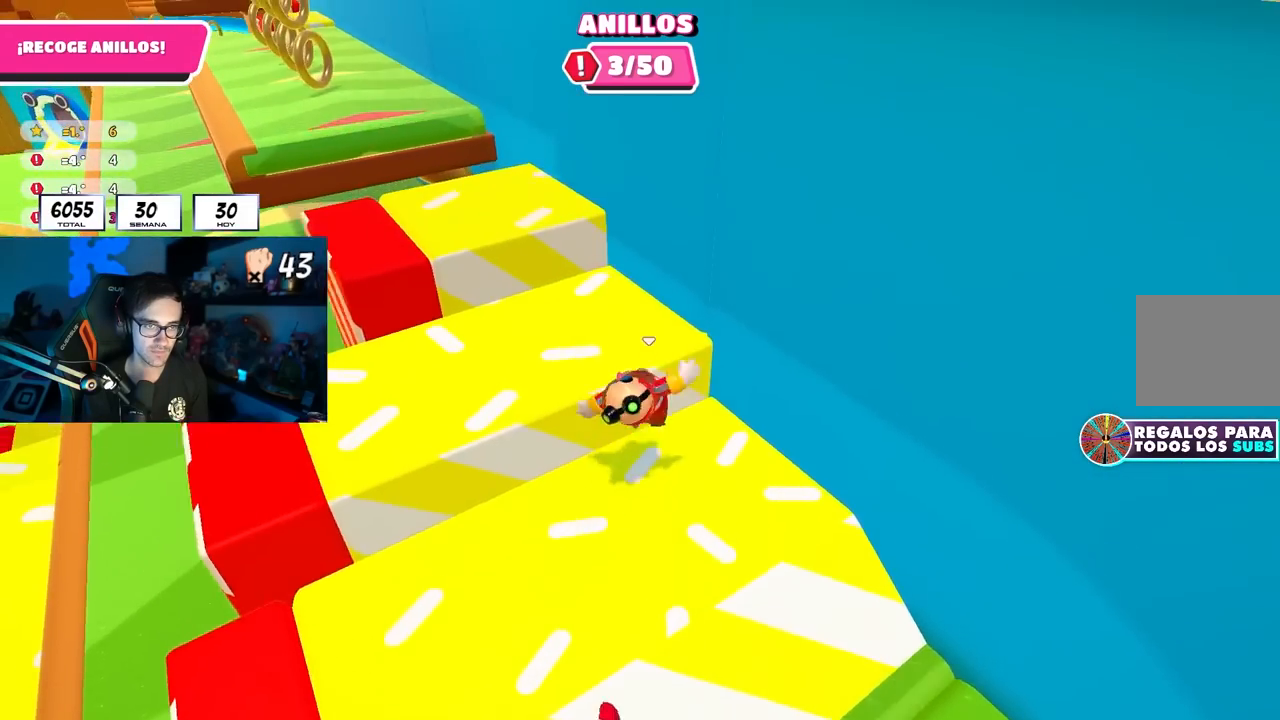
{"buttons": ["CROSS"], "left_stick": "up-left", "right_stick": "center", "events": [[150, "right_stick", "up"], [300, "right_stick", "center"], [467, "CROSS", "down"]]}
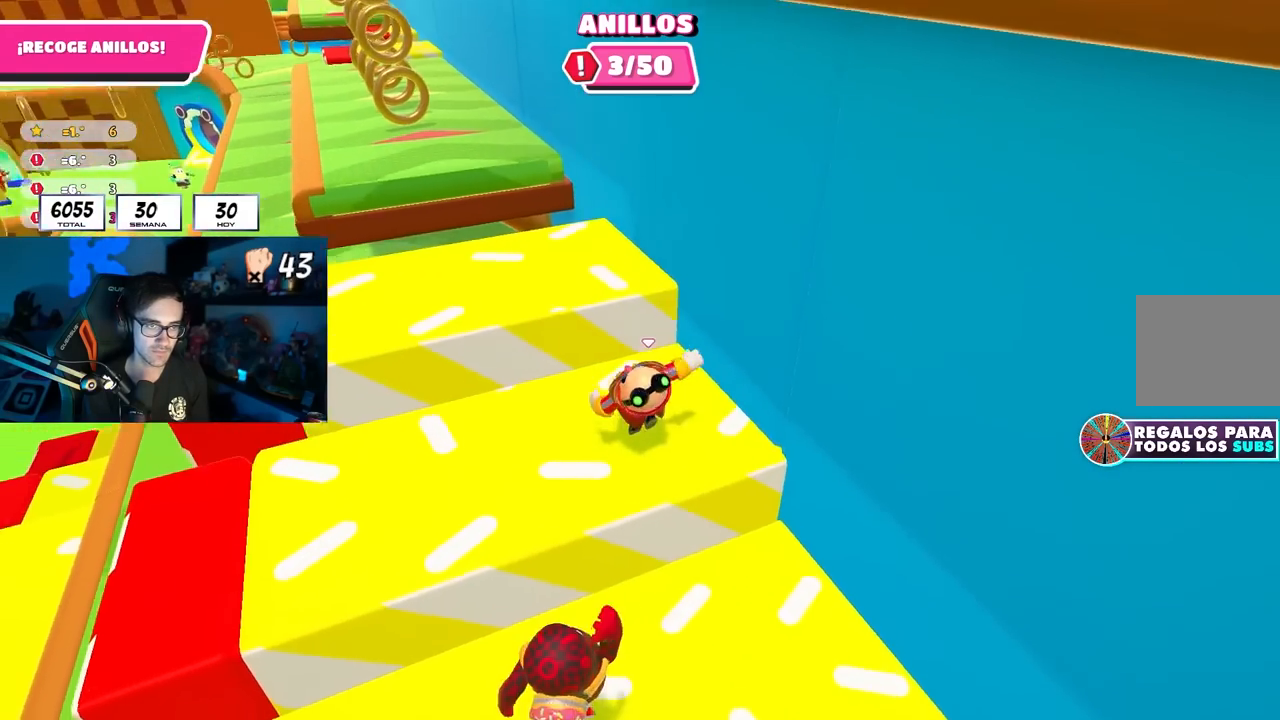
{"buttons": [], "left_stick": "up", "right_stick": "center", "events": [[100, "CROSS", "up"], [217, "right_stick", "left"], [317, "right_stick", "center"], [400, "left_stick", "up"]]}
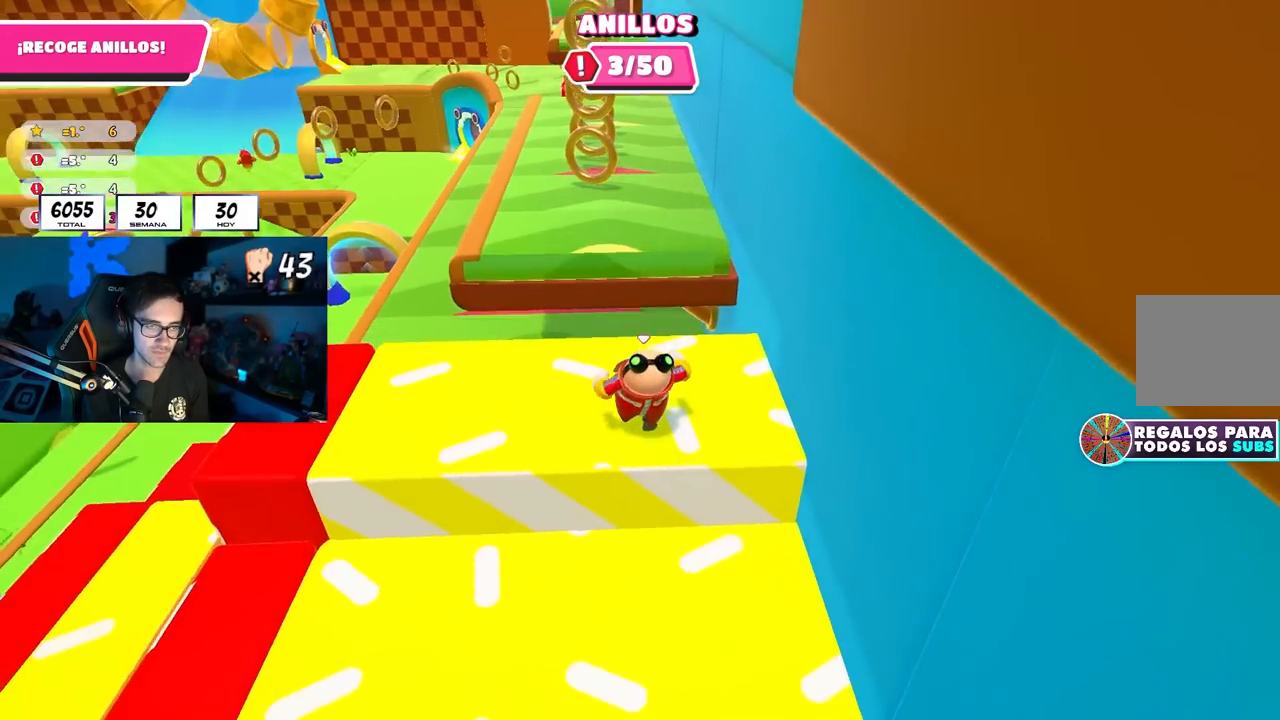
{"buttons": [], "left_stick": "up", "right_stick": "center", "events": [[283, "CROSS", "down"], [450, "CROSS", "up"]]}
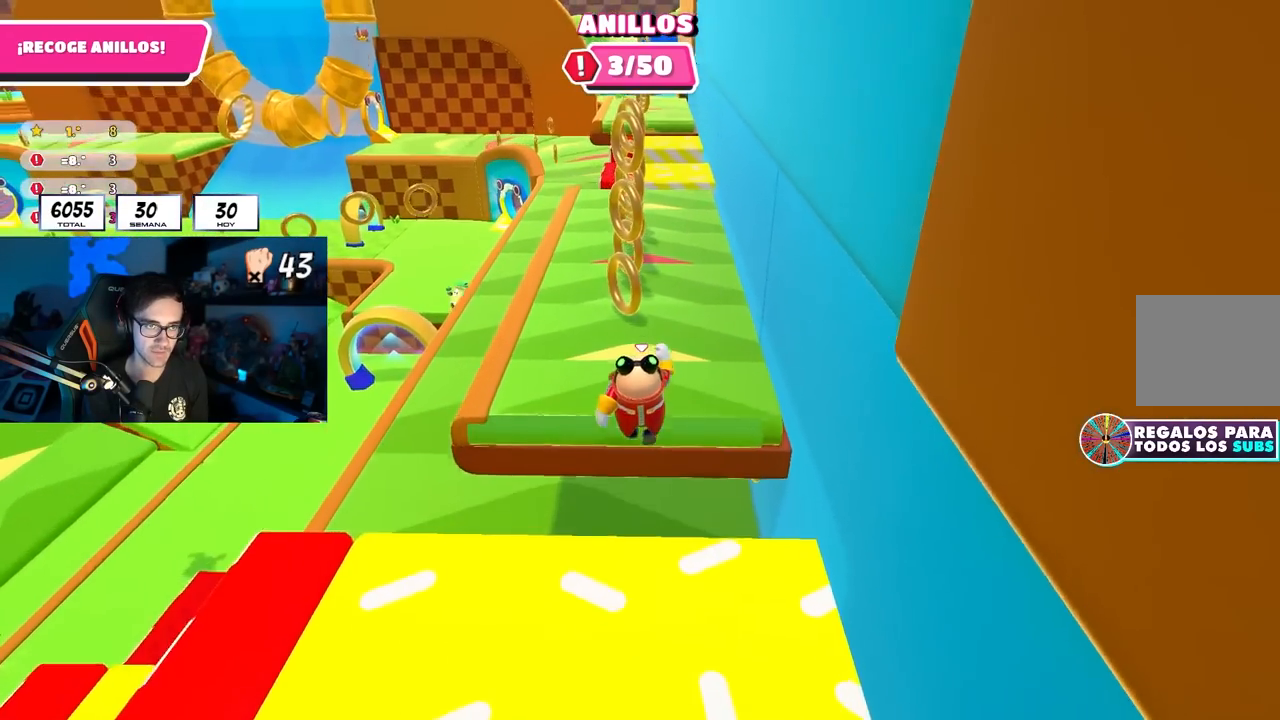
{"buttons": ["CROSS"], "left_stick": "up", "right_stick": "center", "events": [[200, "right_stick", "down"], [317, "right_stick", "center"], [500, "CROSS", "down"]]}
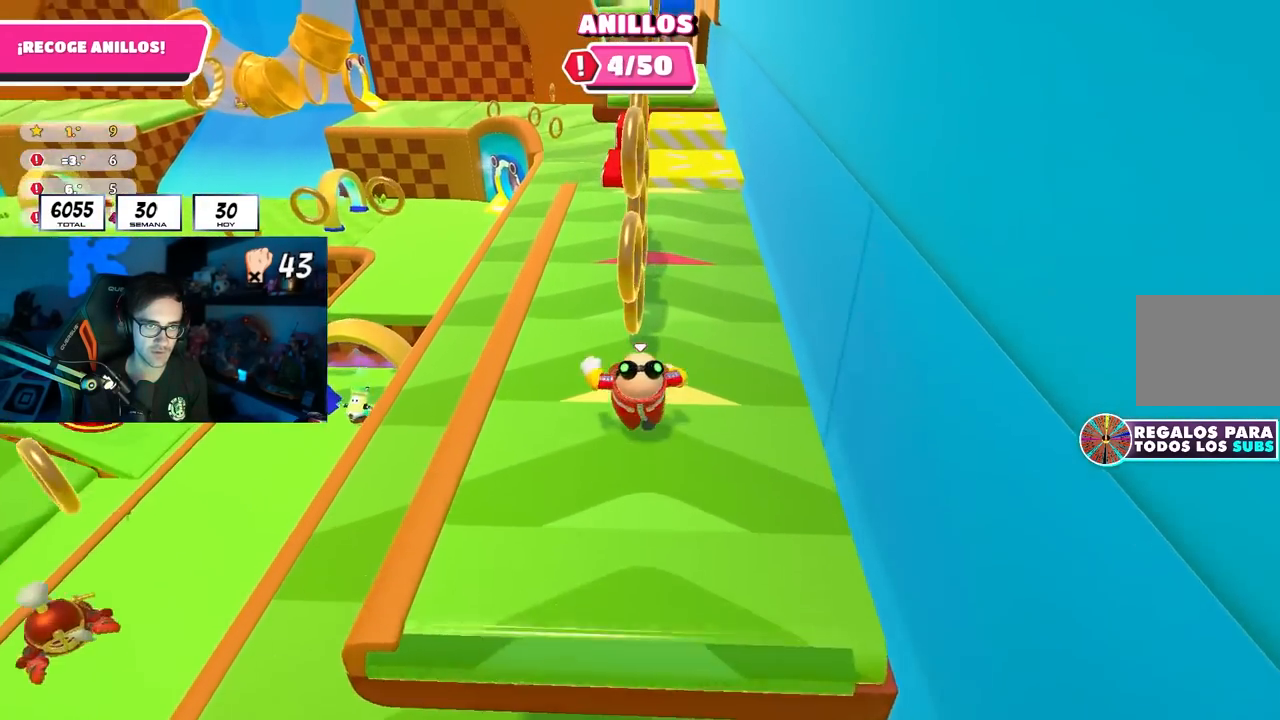
{"buttons": [], "left_stick": "up", "right_stick": "down", "events": [[283, "CROSS", "up"], [483, "right_stick", "down"]]}
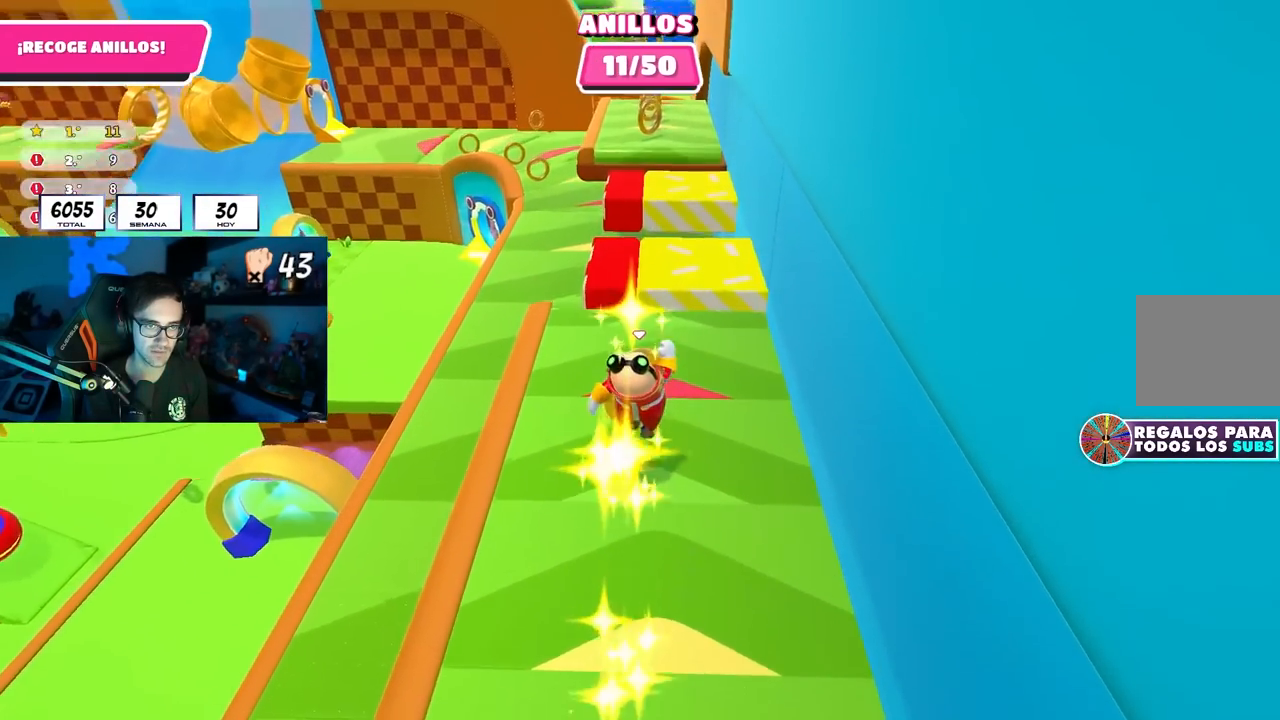
{"buttons": ["CROSS"], "left_stick": "up", "right_stick": "center", "events": [[150, "right_stick", "center"], [450, "CROSS", "down"]]}
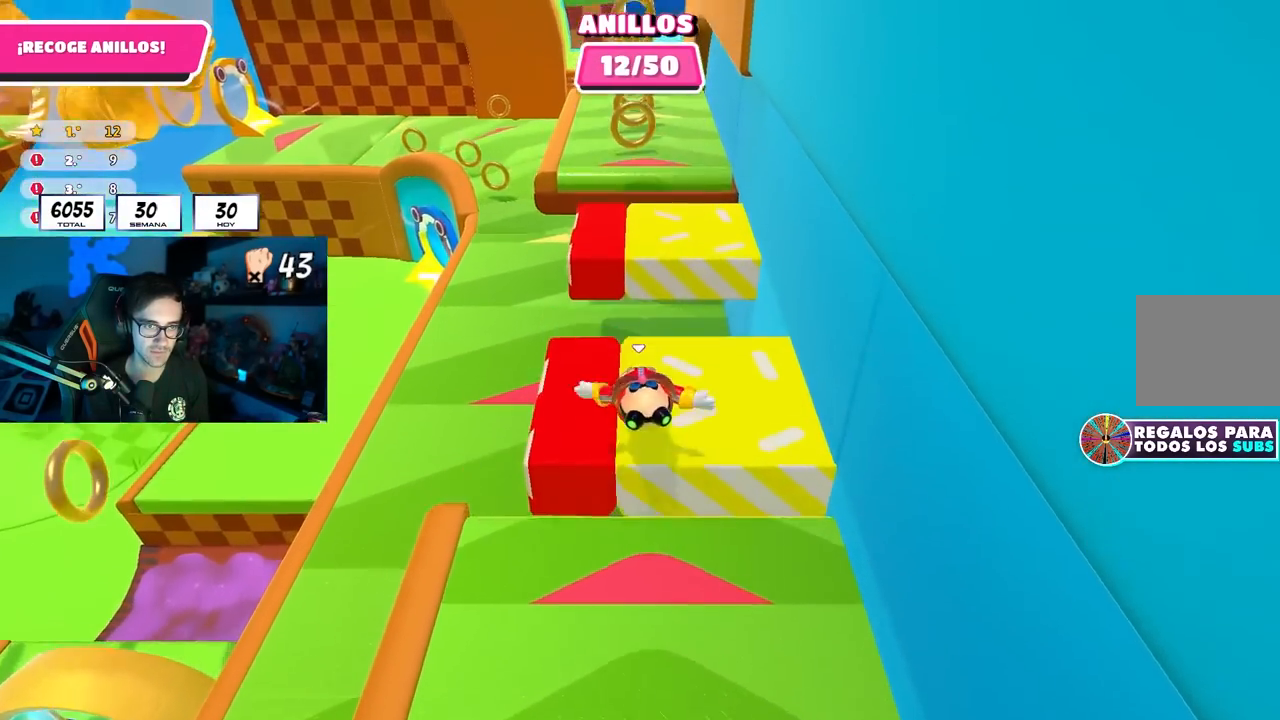
{"buttons": [], "left_stick": "up", "right_stick": "center", "events": [[350, "CROSS", "up"]]}
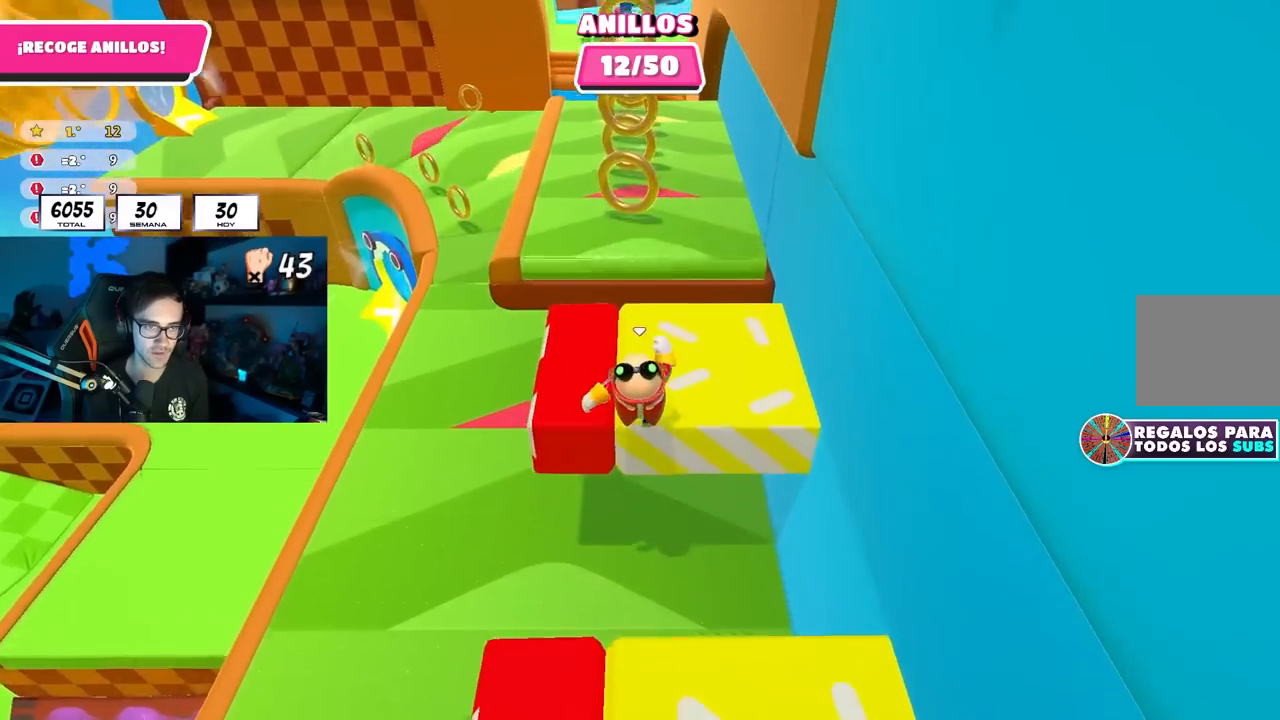
{"buttons": [], "left_stick": "up", "right_stick": "center", "events": [[150, "CROSS", "down"], [317, "CROSS", "up"]]}
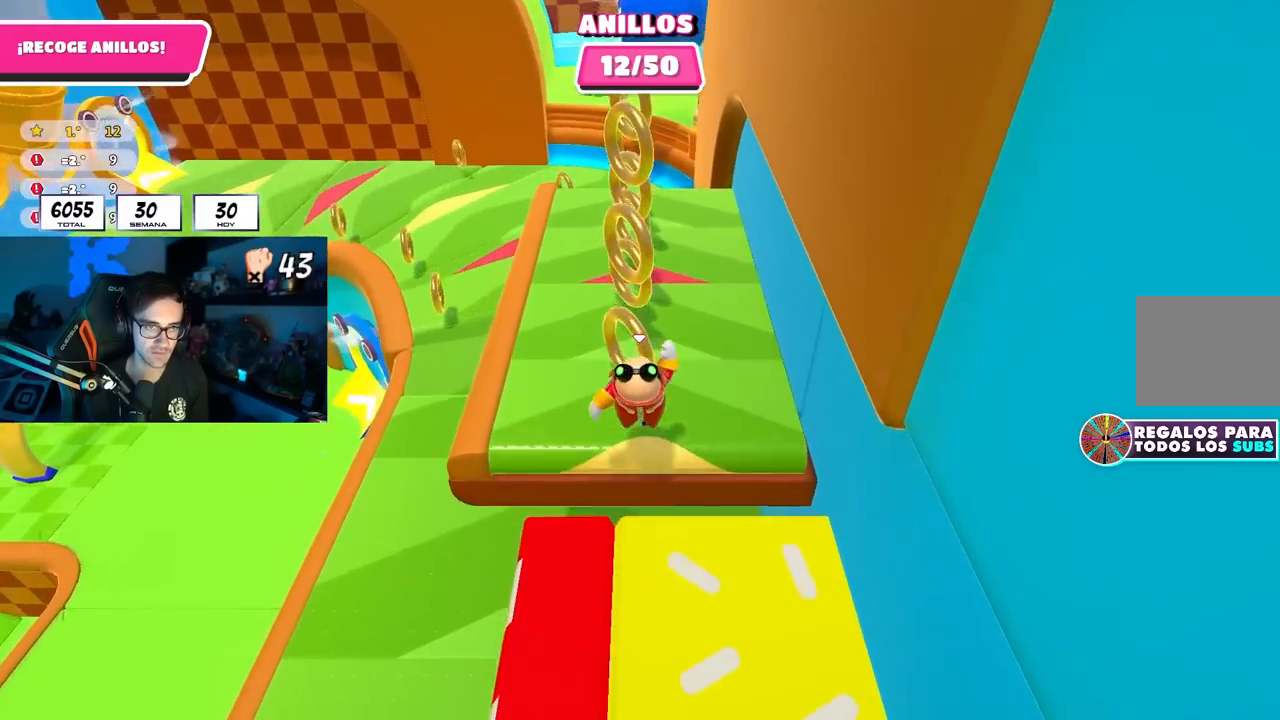
{"buttons": [], "left_stick": "up", "right_stick": "center", "events": [[183, "CROSS", "down"], [467, "CROSS", "up"]]}
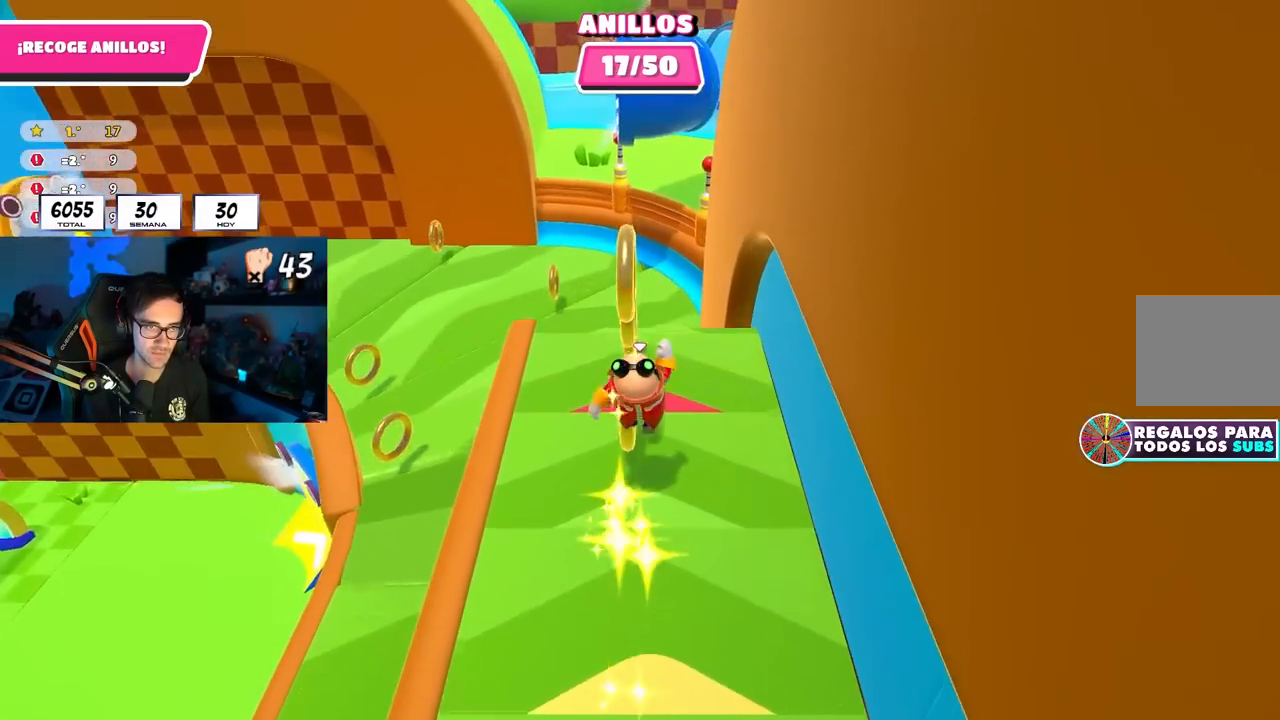
{"buttons": [], "left_stick": "up", "right_stick": "up-left", "events": [[150, "right_stick", "down-left"], [350, "right_stick", "left"], [467, "right_stick", "up-left"]]}
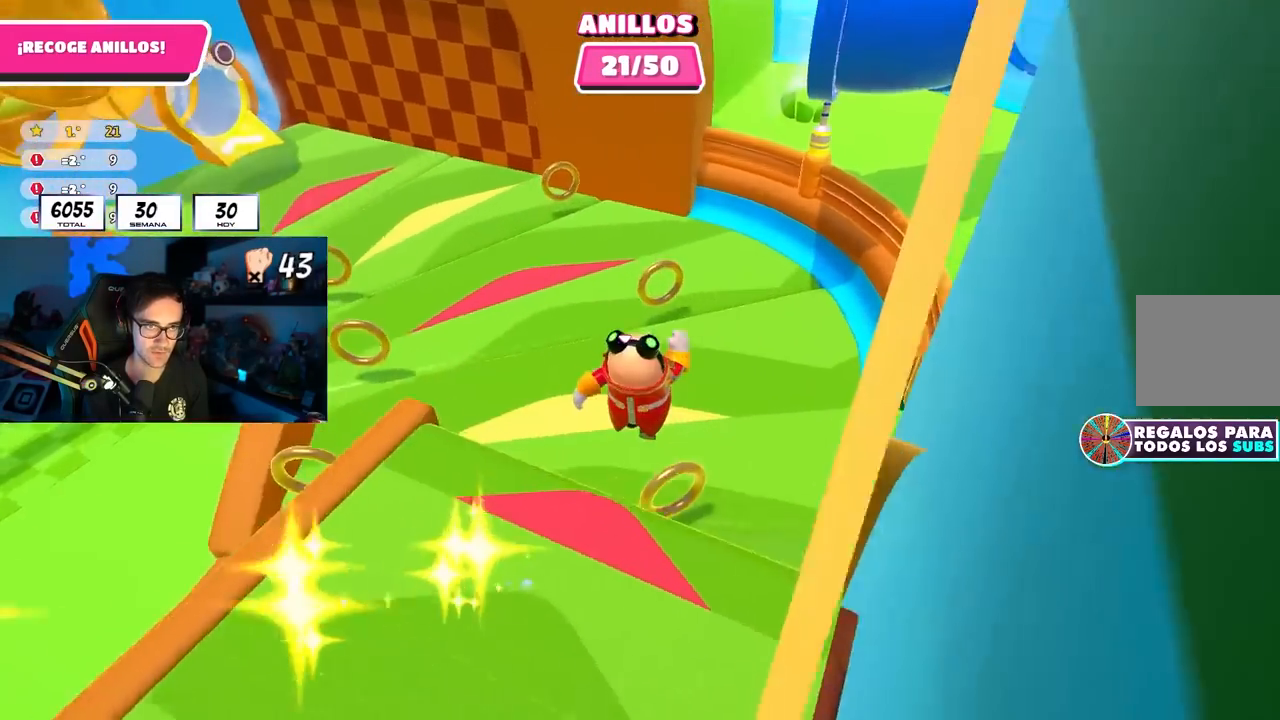
{"buttons": [], "left_stick": "up-left", "right_stick": "center", "events": [[250, "left_stick", "up-left"], [500, "right_stick", "center"]]}
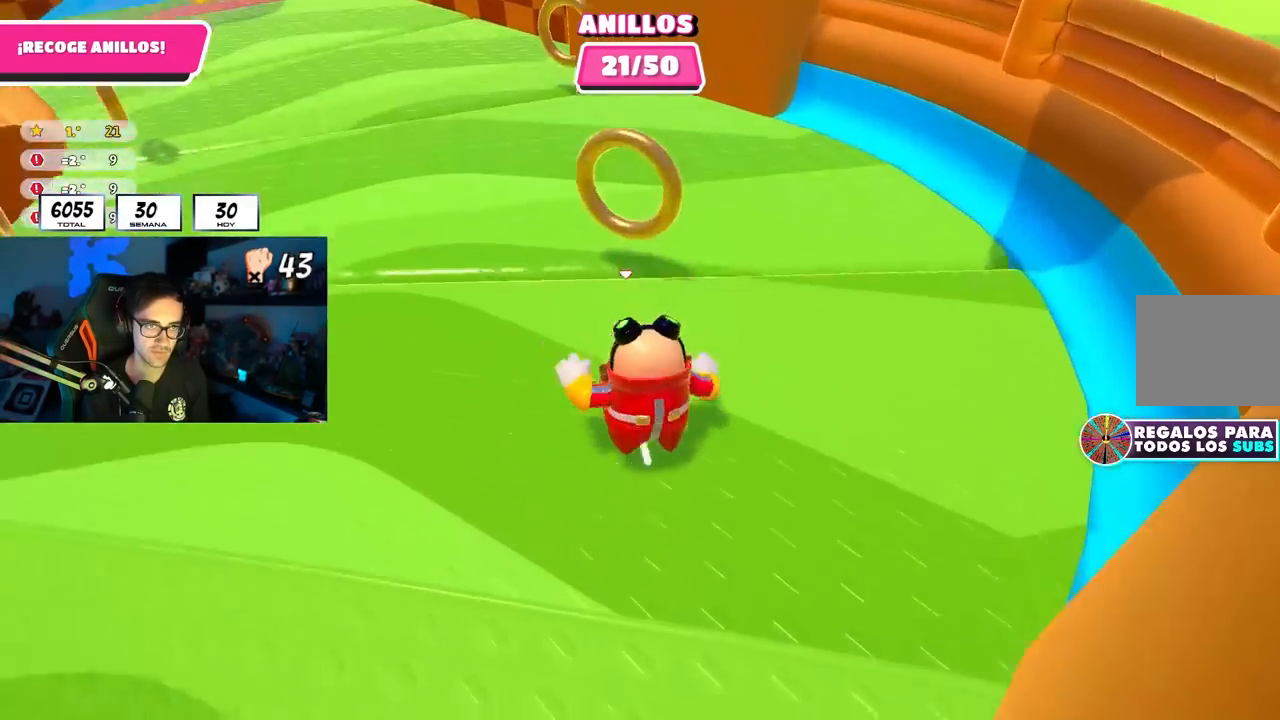
{"buttons": [], "left_stick": "up-left", "right_stick": "center", "events": [[117, "right_stick", "up-left"], [400, "right_stick", "center"]]}
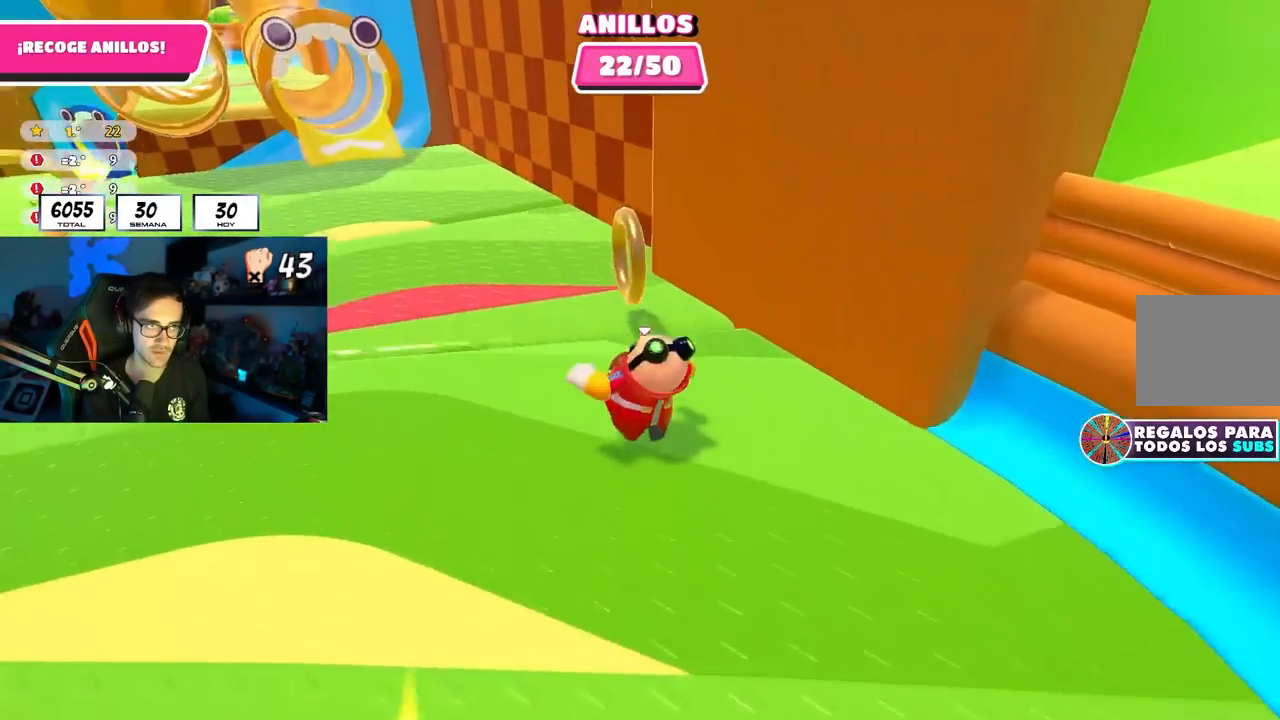
{"buttons": [], "left_stick": "up-left", "right_stick": "down-left", "events": [[67, "right_stick", "up-left"], [283, "right_stick", "down-left"]]}
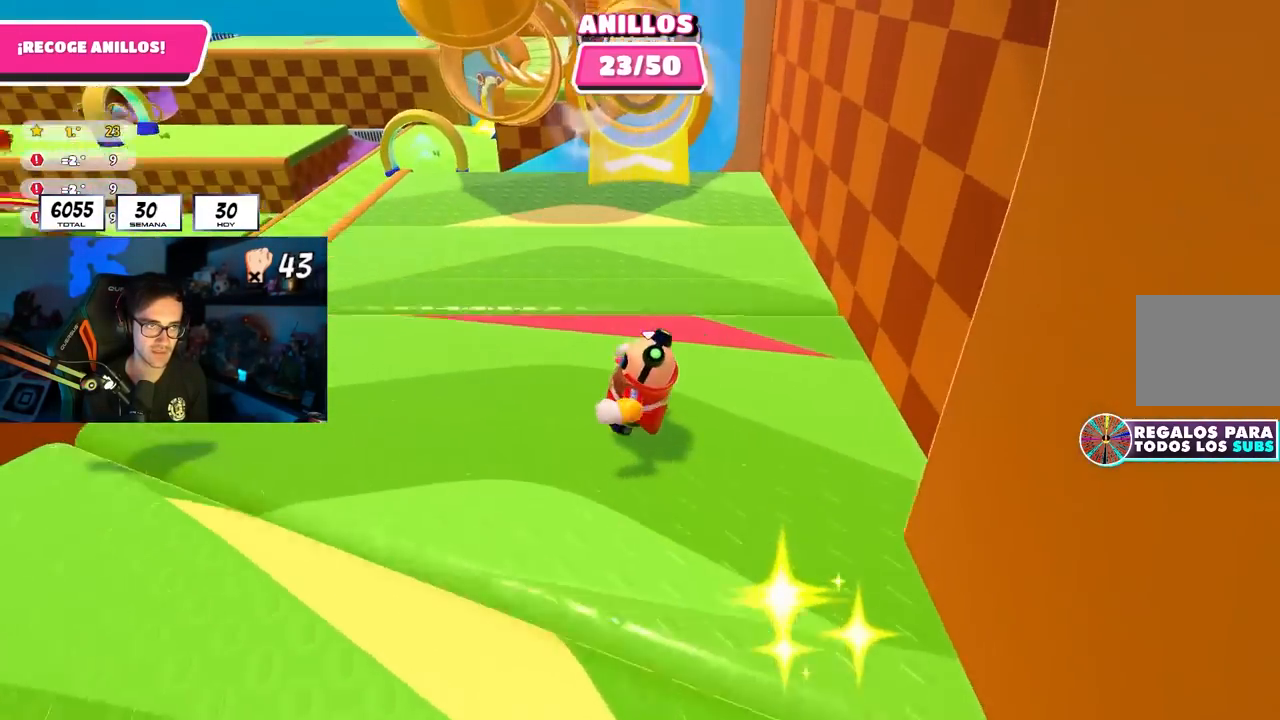
{"buttons": [], "left_stick": "up-left", "right_stick": "center", "events": [[233, "R1", "down"], [250, "right_stick", "center"], [283, "R1", "up"], [350, "right_stick", "up-left"], [467, "right_stick", "center"]]}
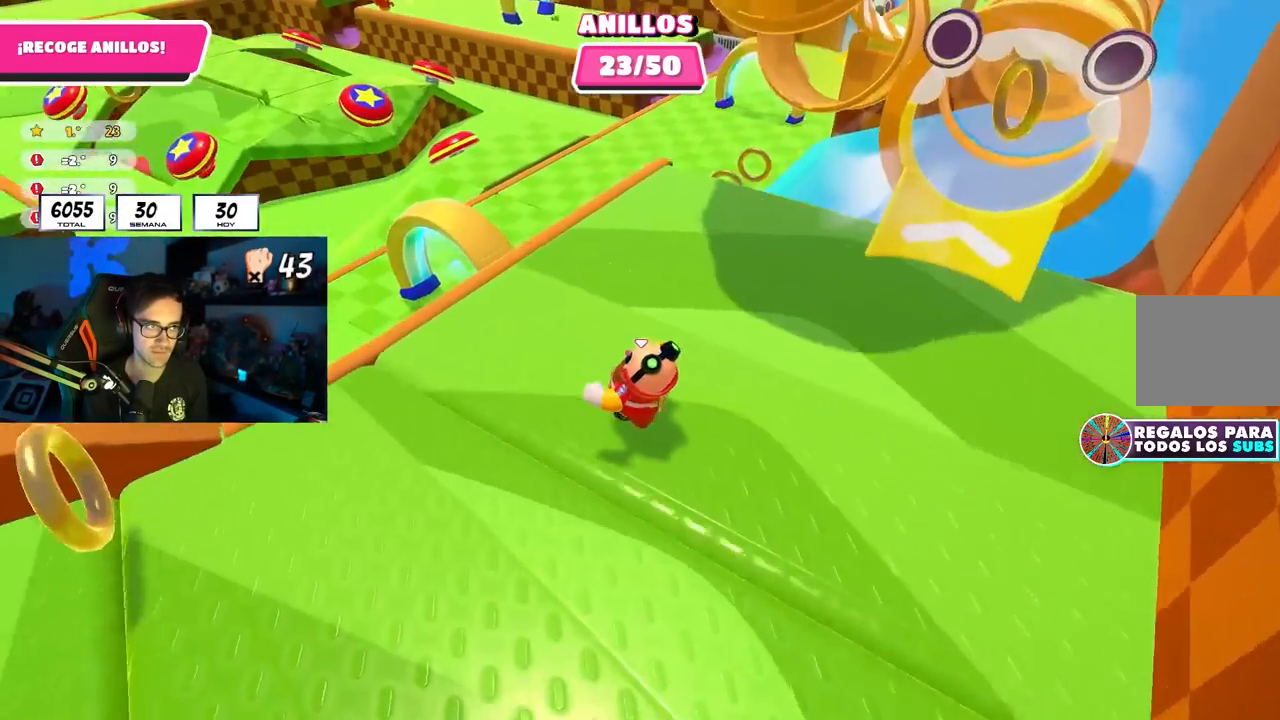
{"buttons": [], "left_stick": "up-left", "right_stick": "center", "events": [[333, "CROSS", "down"], [450, "CROSS", "up"]]}
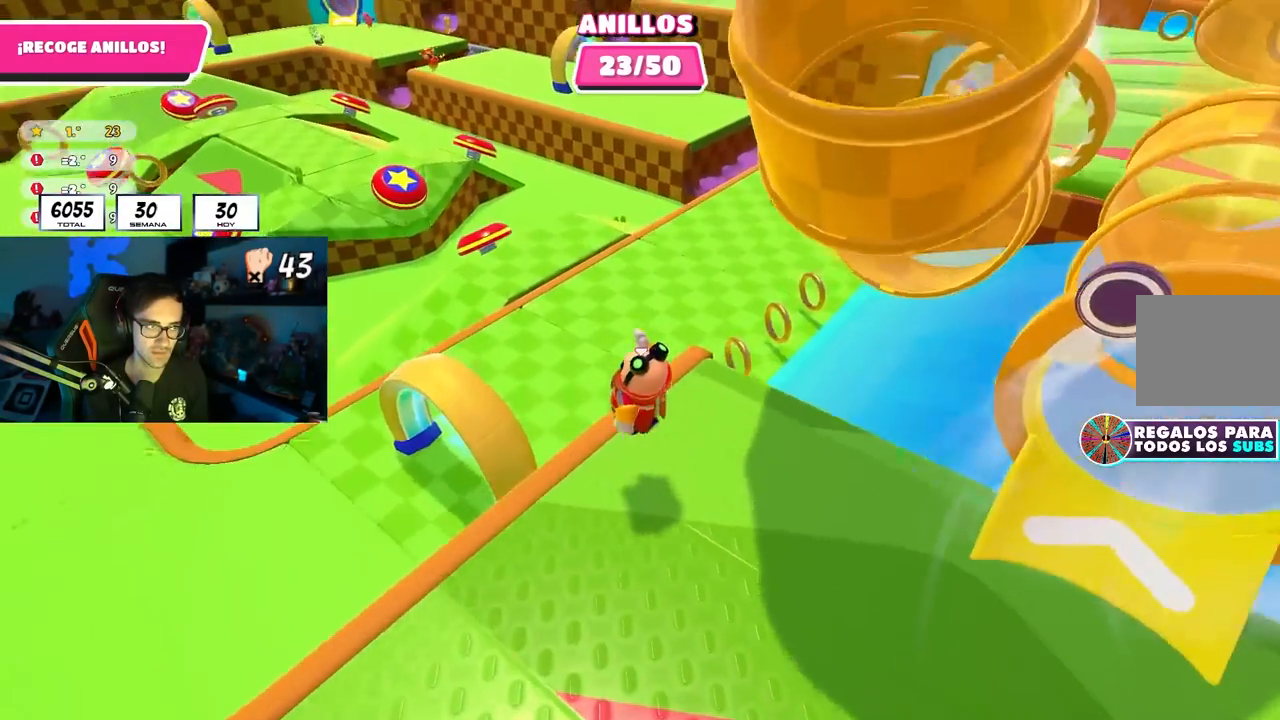
{"buttons": [], "left_stick": "up-left", "right_stick": "left", "events": [[67, "right_stick", "left"], [200, "right_stick", "center"], [300, "right_stick", "left"]]}
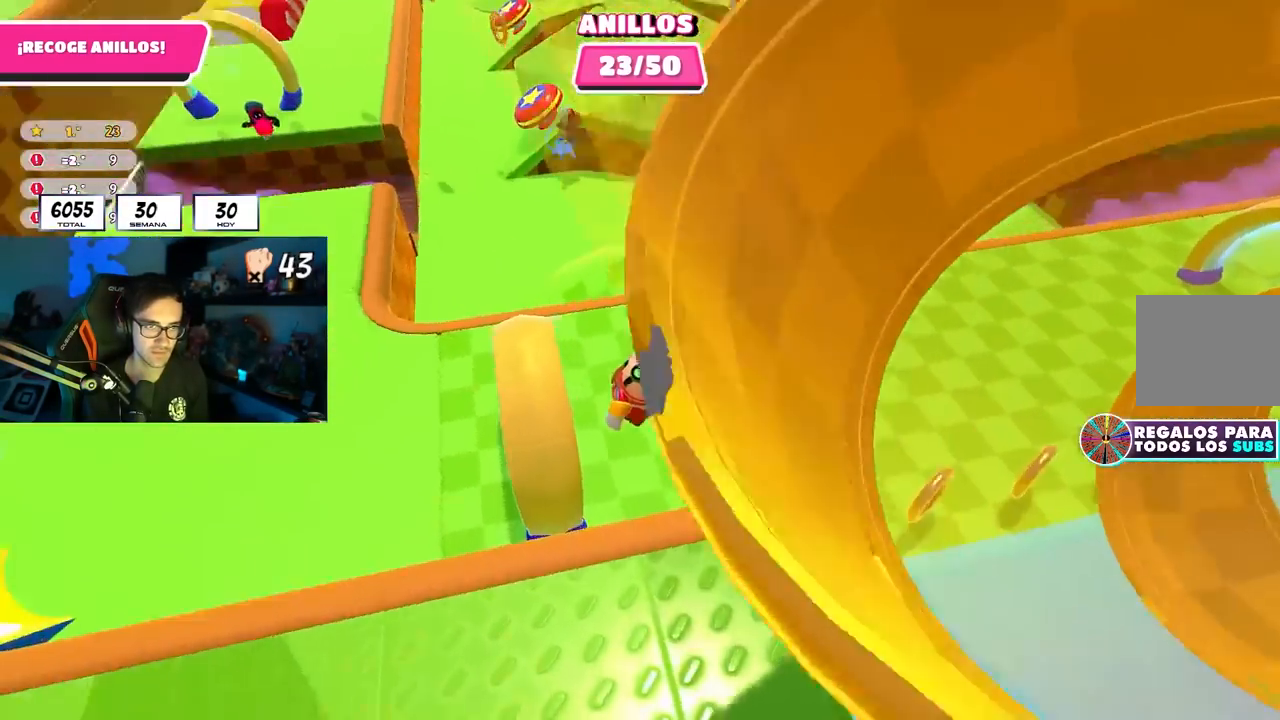
{"buttons": [], "left_stick": "up-left", "right_stick": "center", "events": [[67, "right_stick", "up-left"], [483, "right_stick", "center"]]}
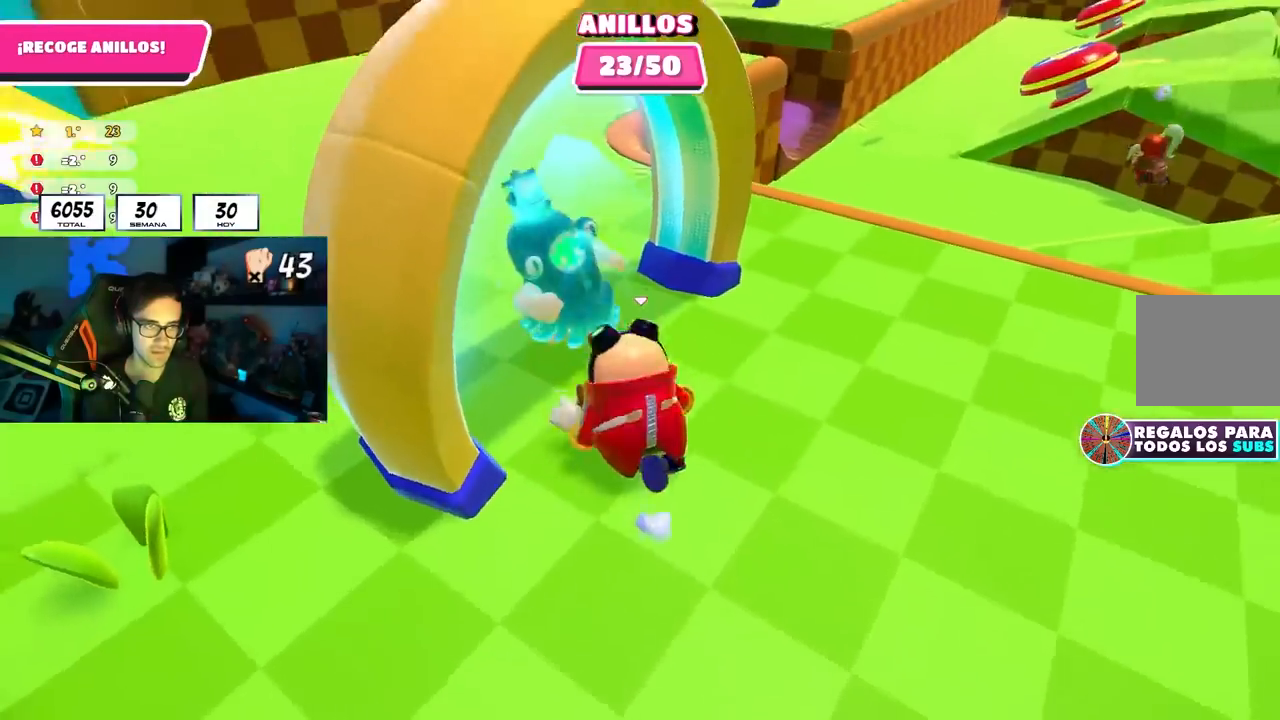
{"buttons": [], "left_stick": "up", "right_stick": "up-right", "events": [[33, "left_stick", "up"], [383, "right_stick", "up-right"]]}
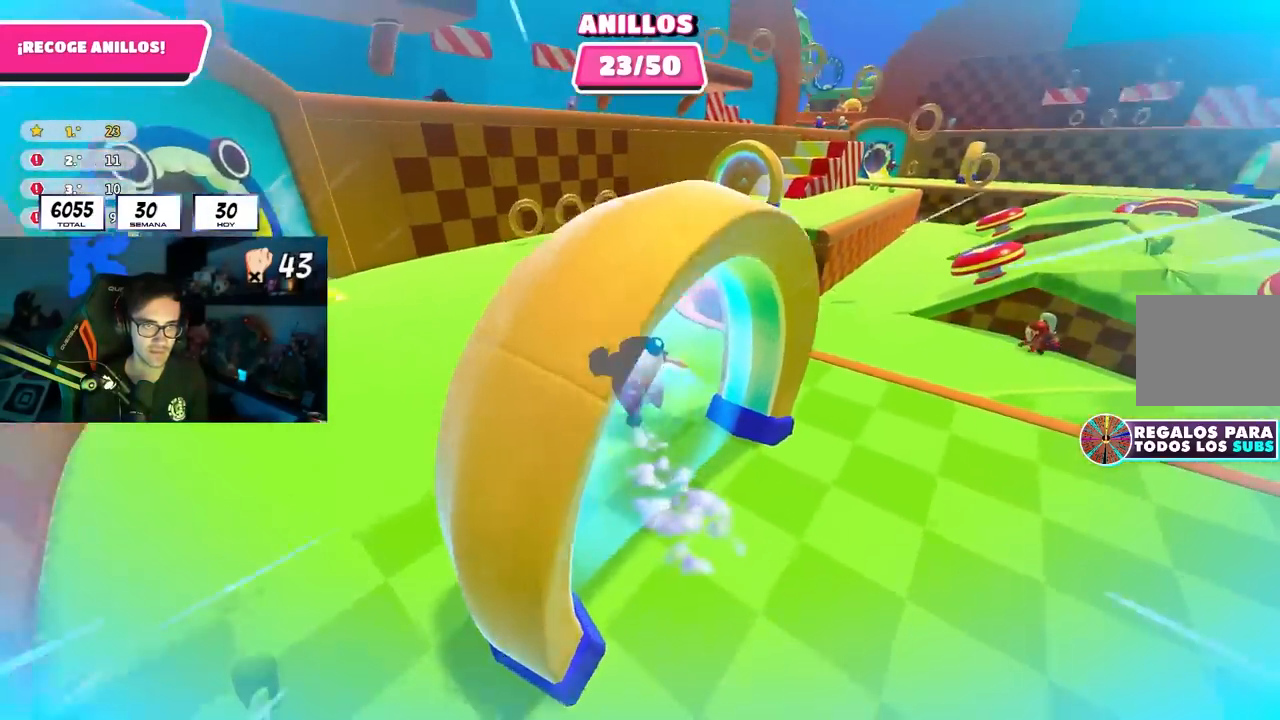
{"buttons": [], "left_stick": "up-left", "right_stick": "center", "events": [[83, "left_stick", "up-left"], [83, "right_stick", "down-right"], [167, "right_stick", "center"]]}
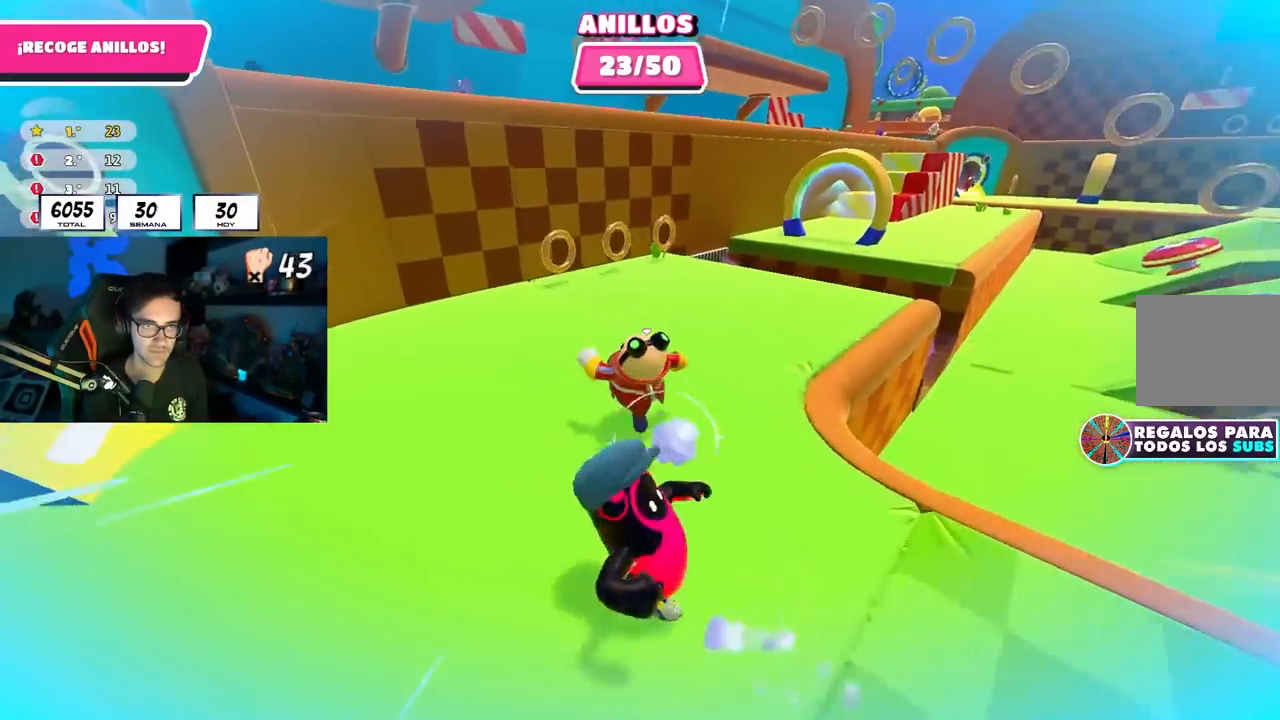
{"buttons": [], "left_stick": "up", "right_stick": "right", "events": [[150, "left_stick", "up"], [217, "right_stick", "right"]]}
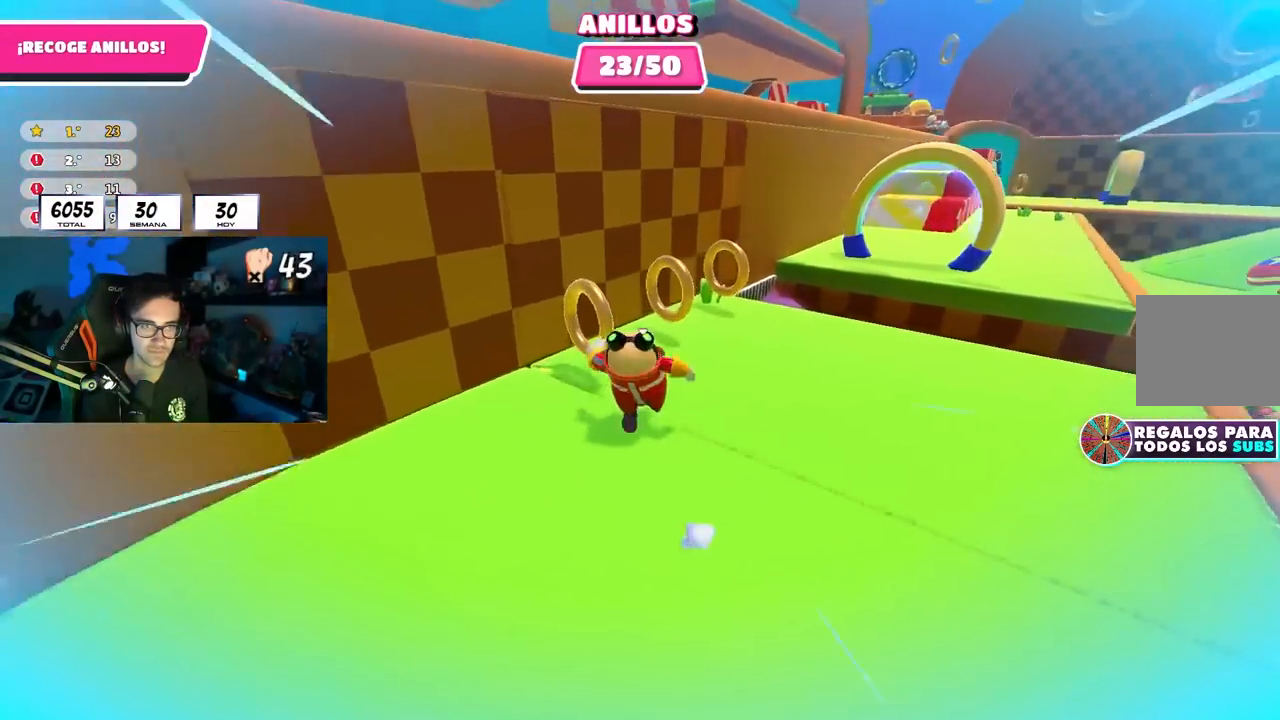
{"buttons": [], "left_stick": "up-right", "right_stick": "center", "events": [[33, "left_stick", "up-right"], [233, "right_stick", "down-right"], [367, "right_stick", "center"]]}
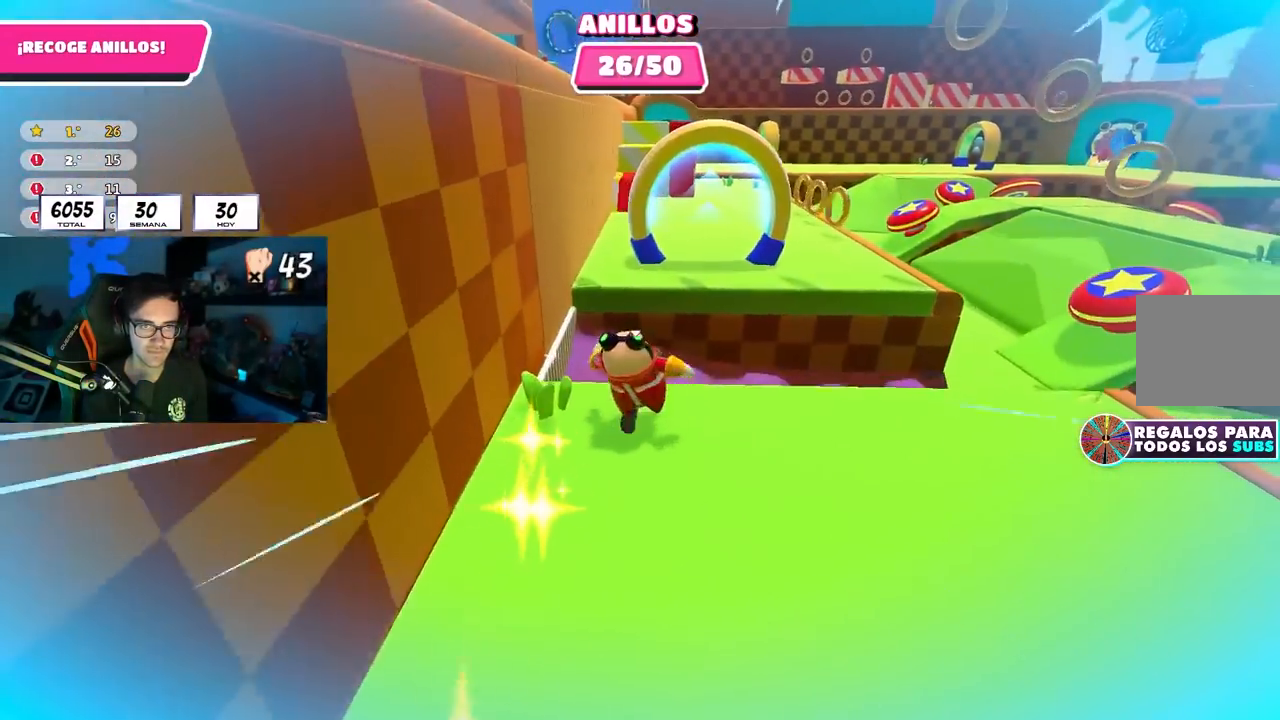
{"buttons": [], "left_stick": "up-right", "right_stick": "down-right", "events": [[33, "CROSS", "down"], [150, "CROSS", "up"], [500, "right_stick", "down-right"]]}